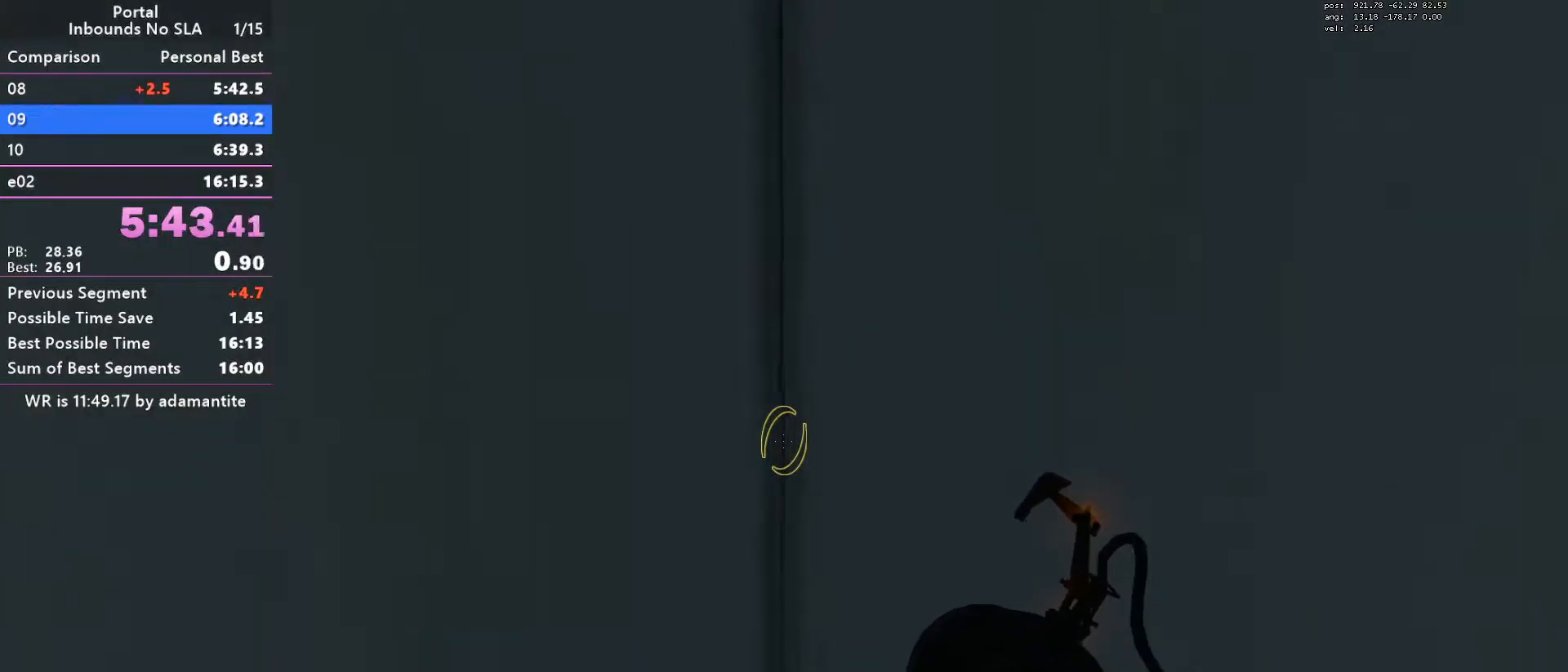
Gameplay with keyboard and mouse; each line is a JSON object with the keys and mouse buttons held at the frame after it. "events" lists presses ("down") and releases ("up") of "a", "blue", "clock", "ctrl", "d", "e", "load", "oran", "s", "save", "sl30", "sl300", "space", "w", "mouse_wheel_up" and "mouse_wheel_down" between this image and that frame as [ms after this image, input, new state], when the widget could be followed in between. "mouse_wheel_up", "mouse_wheel_down" = the "wheel_up", "wheel_down" buttons of the "mouse" list. No other keys are recorded. Mouse movement is not recorded. Key names are as the overlay labels them; some are game actions (e.g. jump) rather than physical keys.
{"keys": ["w"], "mouse": [], "events": [[17, "w", "down"]]}
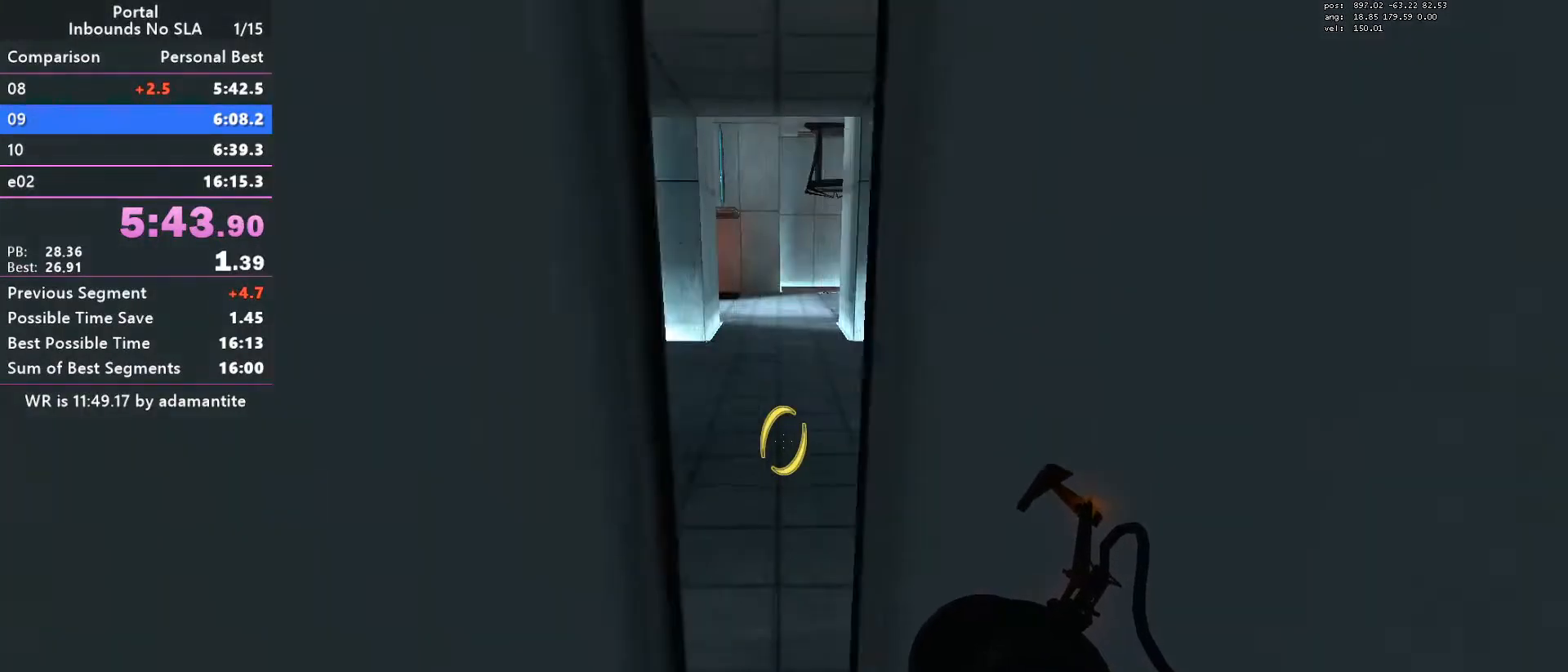
{"keys": ["ctrl"], "mouse": [], "events": [[184, "mouse_wheel_down", "down"], [234, "ctrl", "down"], [317, "mouse_wheel_down", "up"], [317, "w", "up"]]}
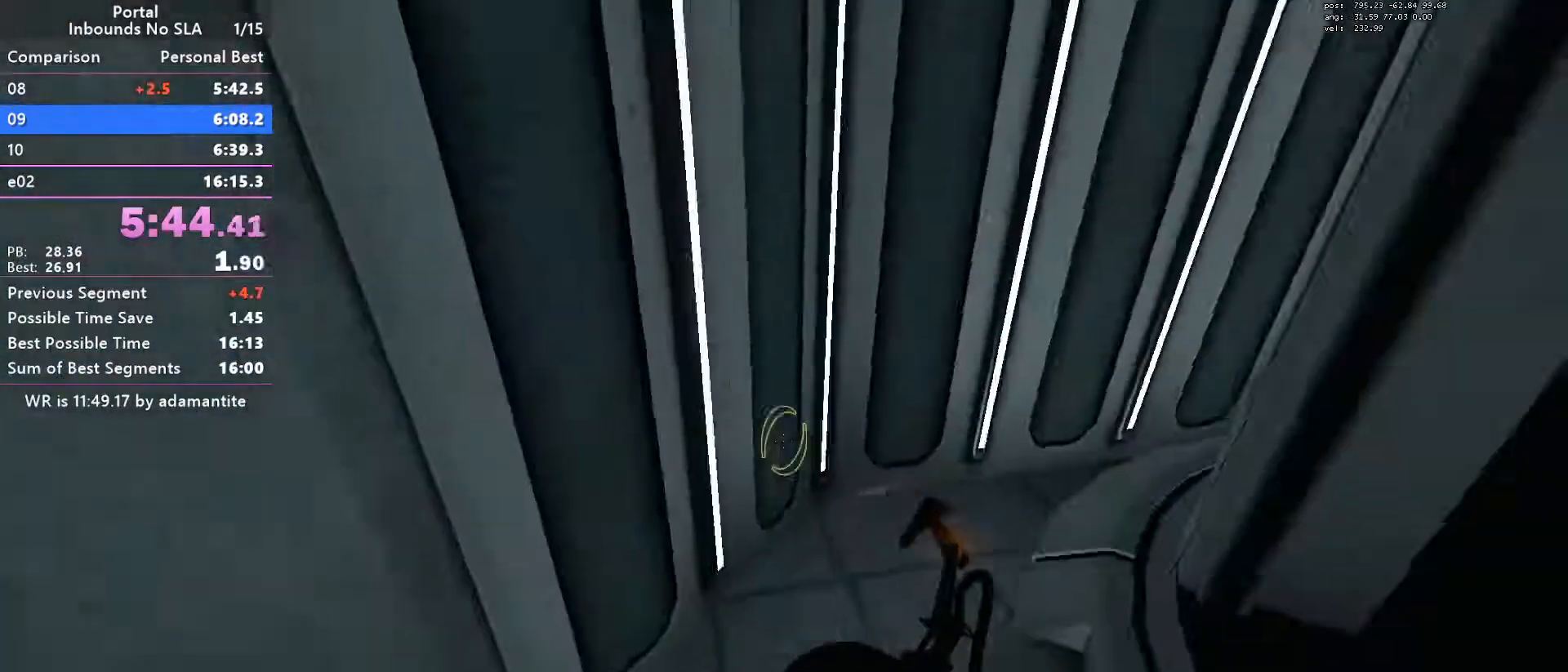
{"keys": ["a", "ctrl"], "mouse": ["wheel_down"], "events": [[284, "a", "down"], [384, "mouse_wheel_down", "down"]]}
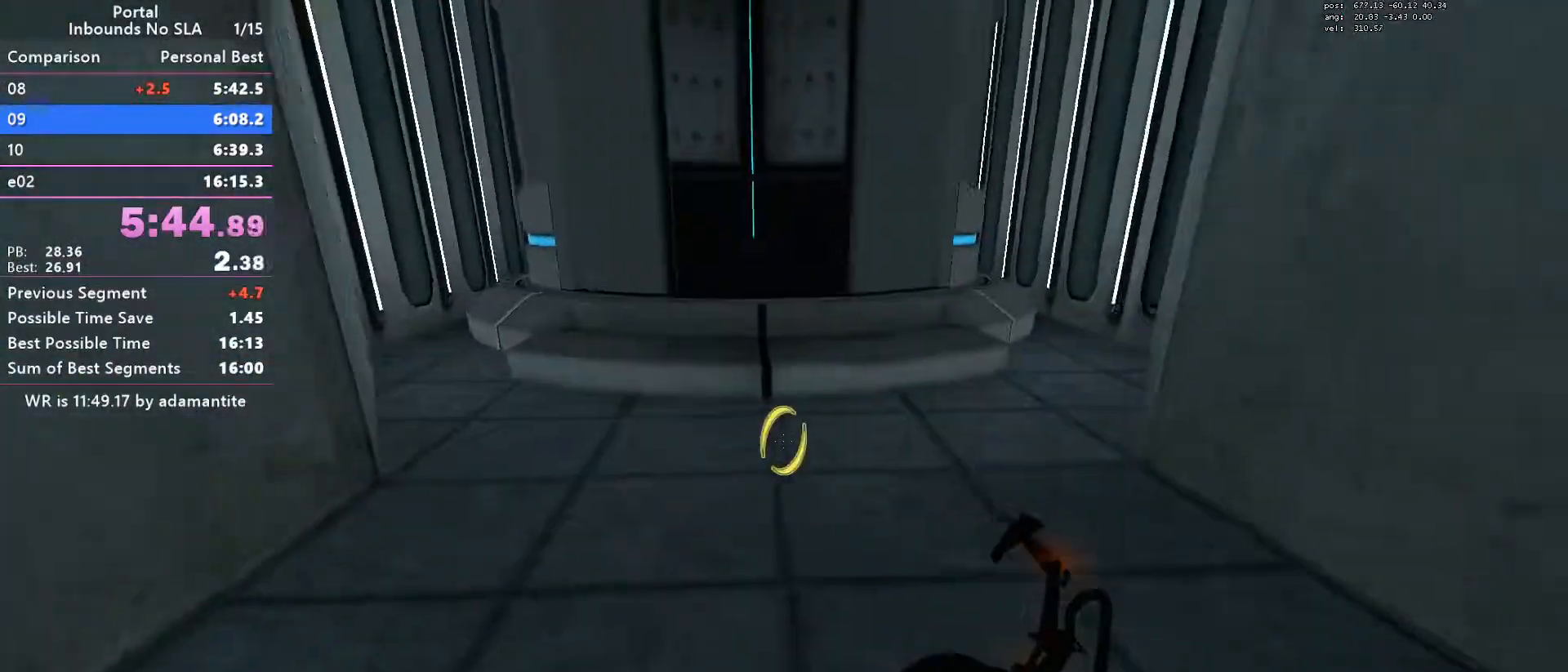
{"keys": ["ctrl", "d"], "mouse": ["wheel_down"], "events": [[117, "mouse_wheel_down", "up"], [167, "a", "up"], [167, "d", "down"], [351, "mouse_wheel_down", "down"]]}
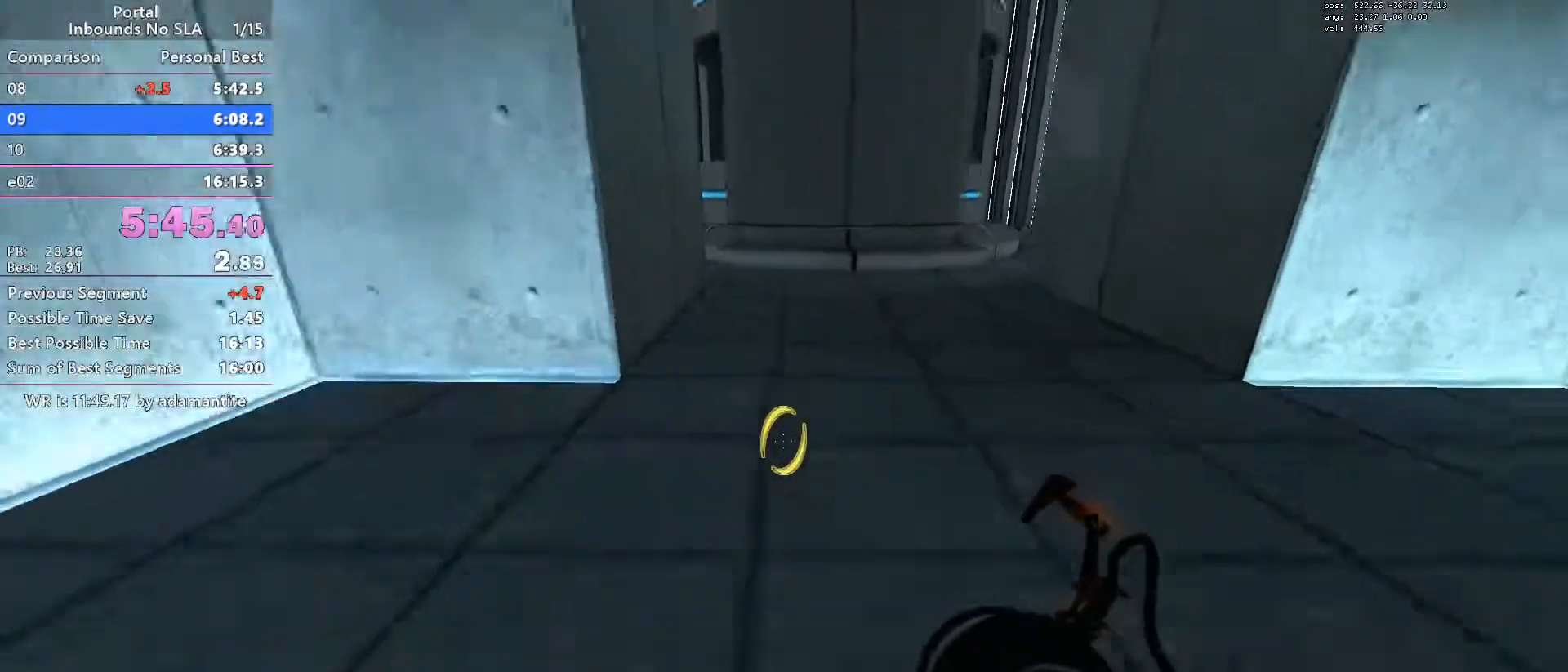
{"keys": ["a", "ctrl"], "mouse": ["wheel_down"], "events": [[83, "mouse_wheel_down", "up"], [317, "a", "down"], [317, "d", "up"], [417, "mouse_wheel_down", "down"]]}
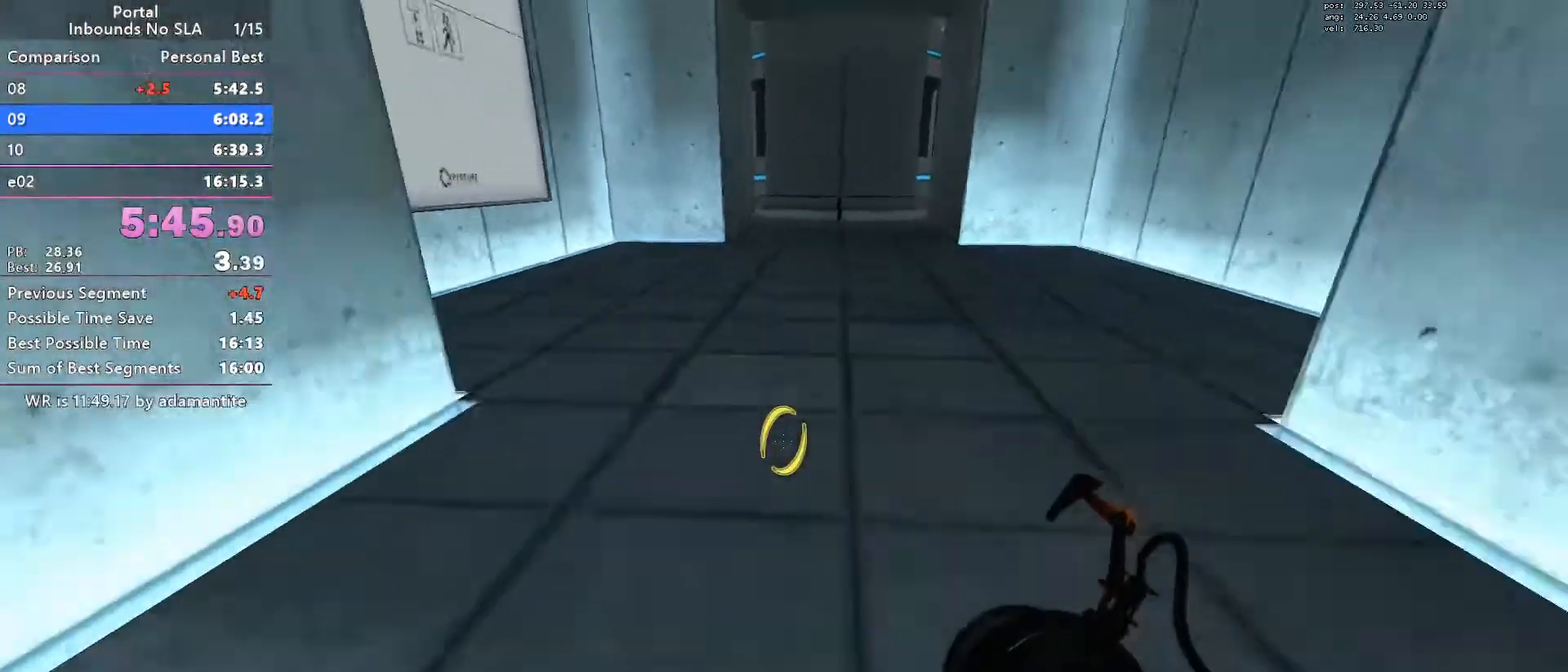
{"keys": ["w"], "mouse": [], "events": [[151, "mouse_wheel_down", "up"], [217, "a", "up"], [251, "w", "down"], [334, "ctrl", "up"]]}
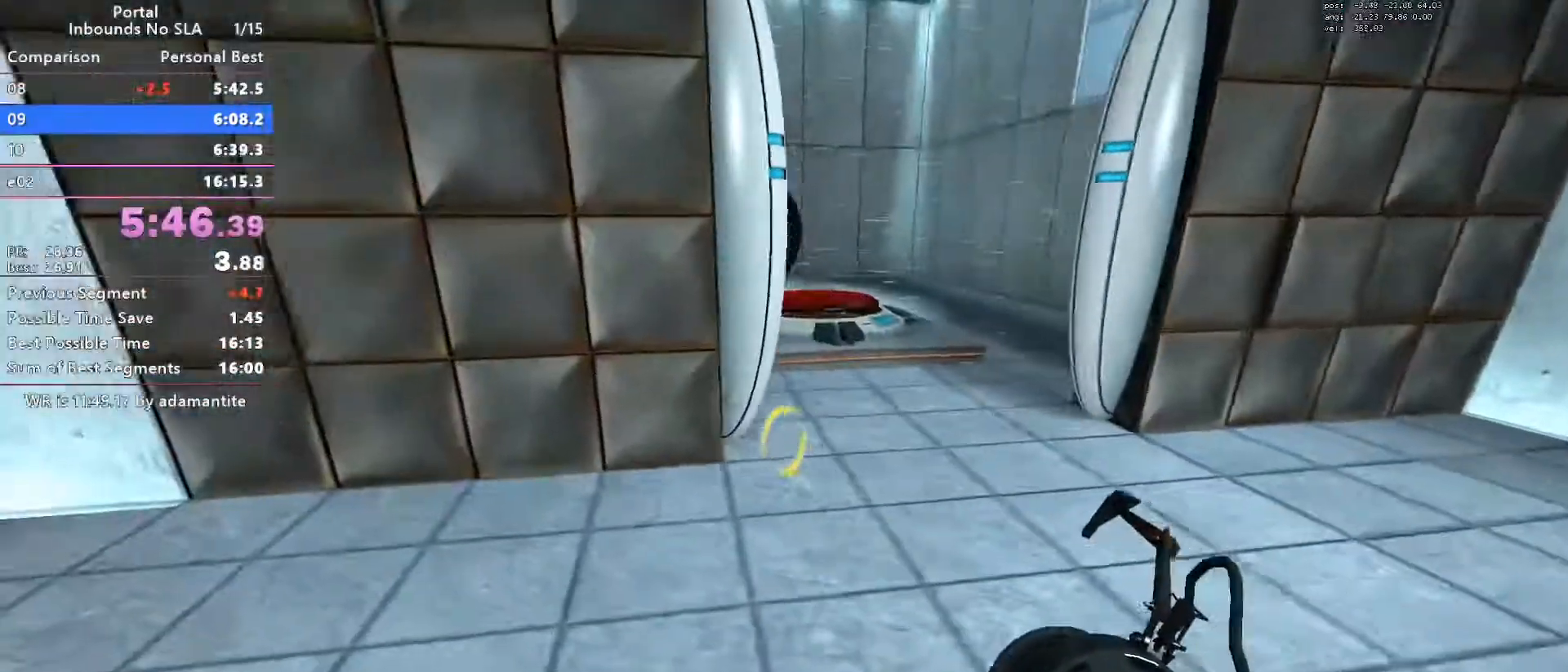
{"keys": ["d"], "mouse": [], "events": [[17, "d", "down"], [267, "mouse_wheel_down", "down"], [267, "w", "up"], [500, "mouse_wheel_down", "up"]]}
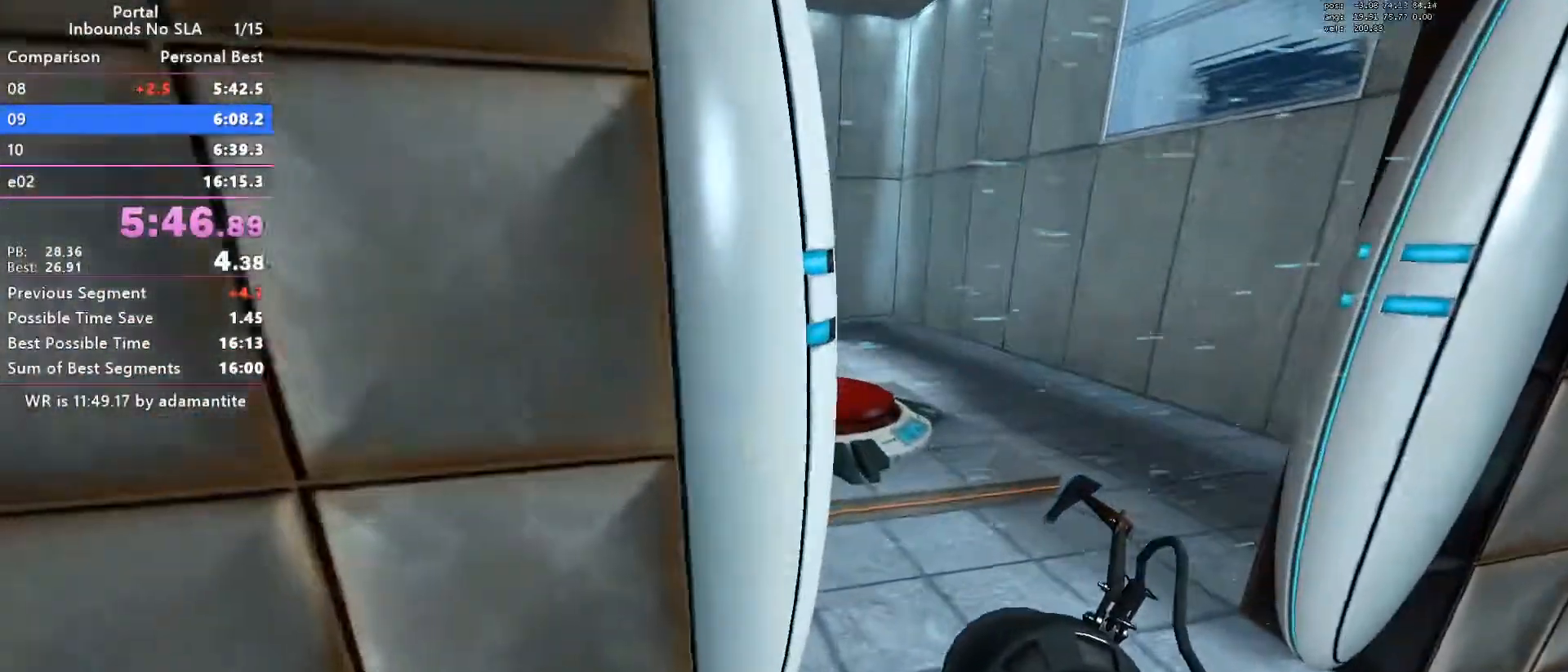
{"keys": ["w"], "mouse": [], "events": [[84, "w", "down"], [417, "d", "up"]]}
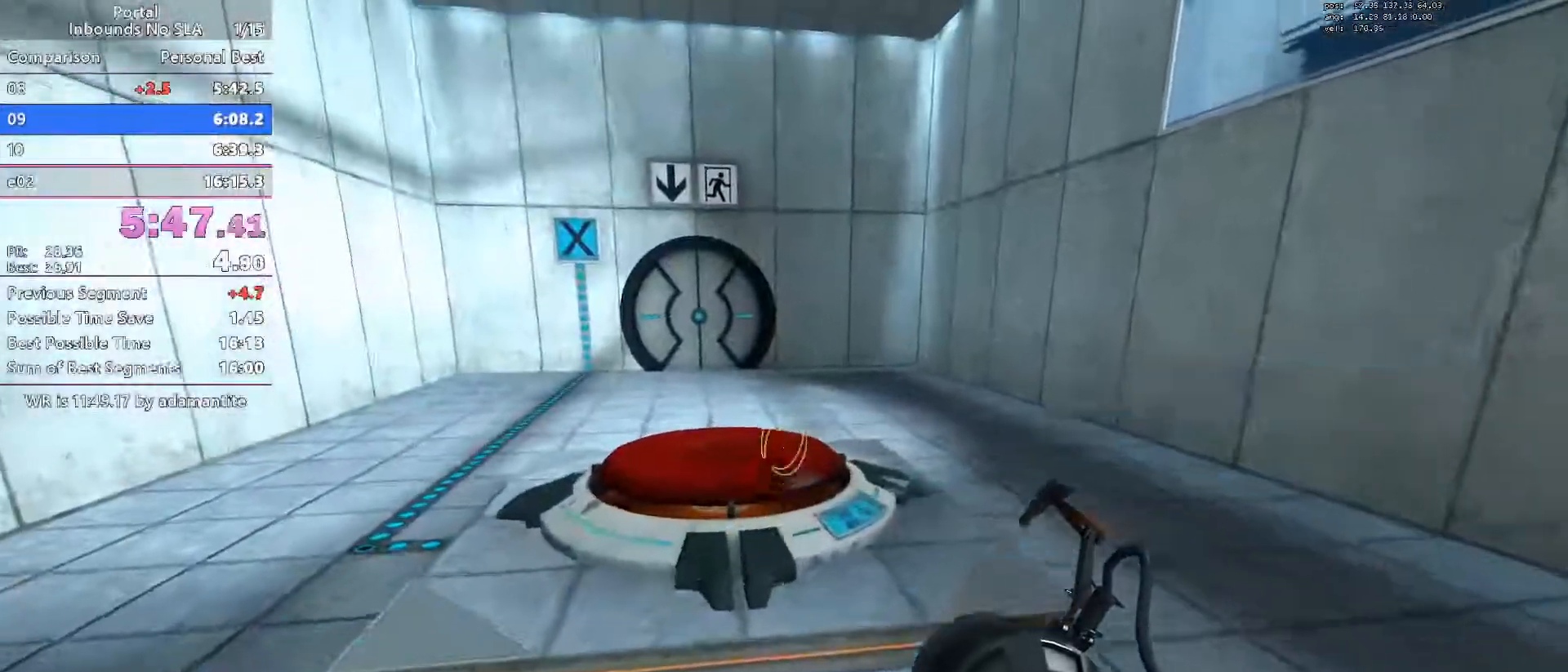
{"keys": ["w"], "mouse": [], "events": [[17, "a", "down"], [150, "a", "up"], [384, "save", "down"], [484, "save", "up"]]}
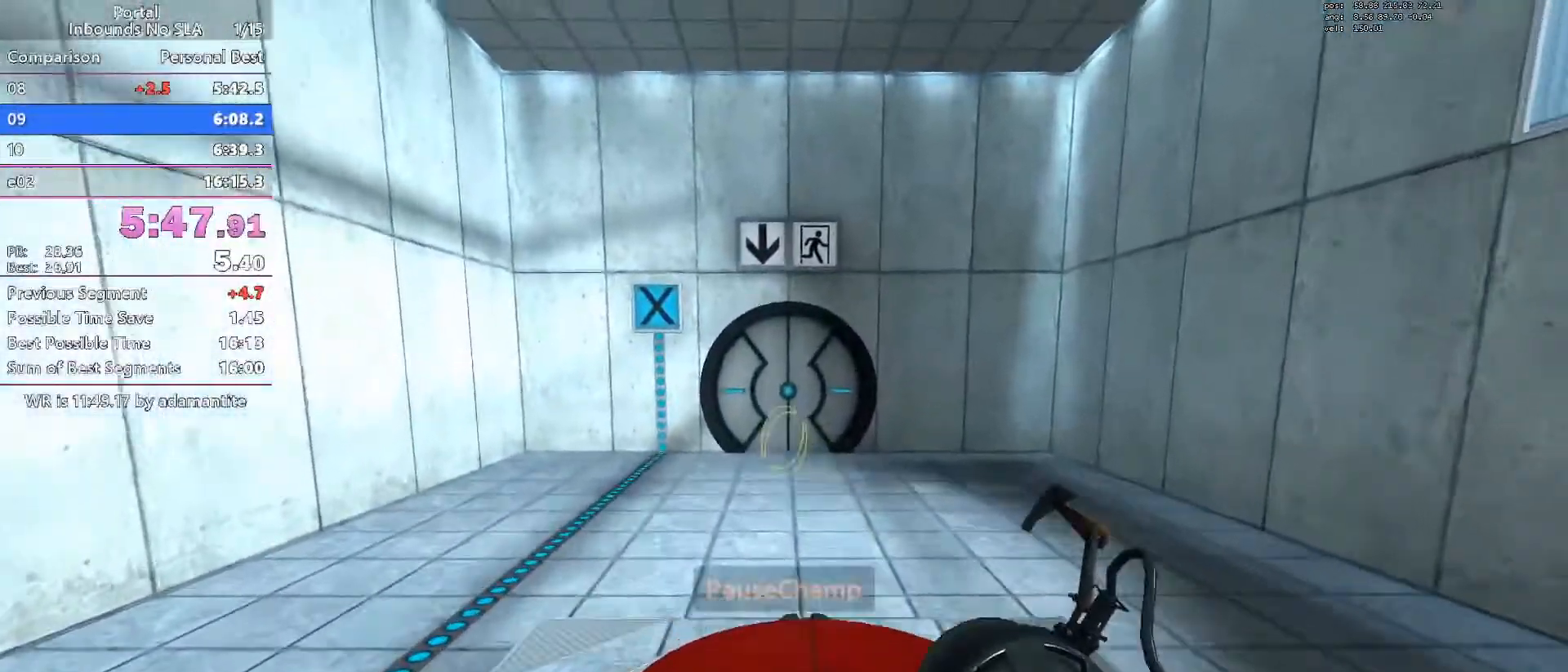
{"keys": [], "mouse": [], "events": [[384, "w", "up"]]}
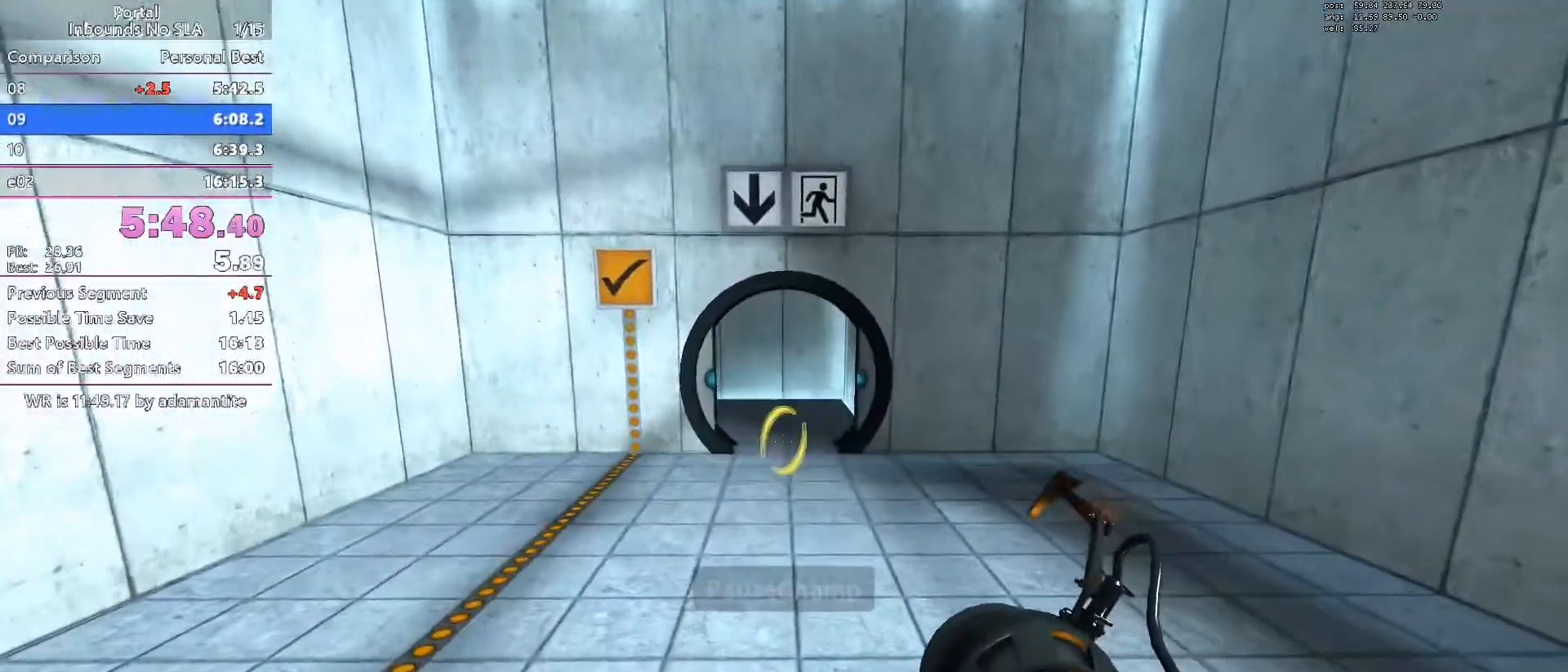
{"keys": ["w"], "mouse": [], "events": [[417, "blue", "down"], [467, "blue", "up"], [467, "w", "down"]]}
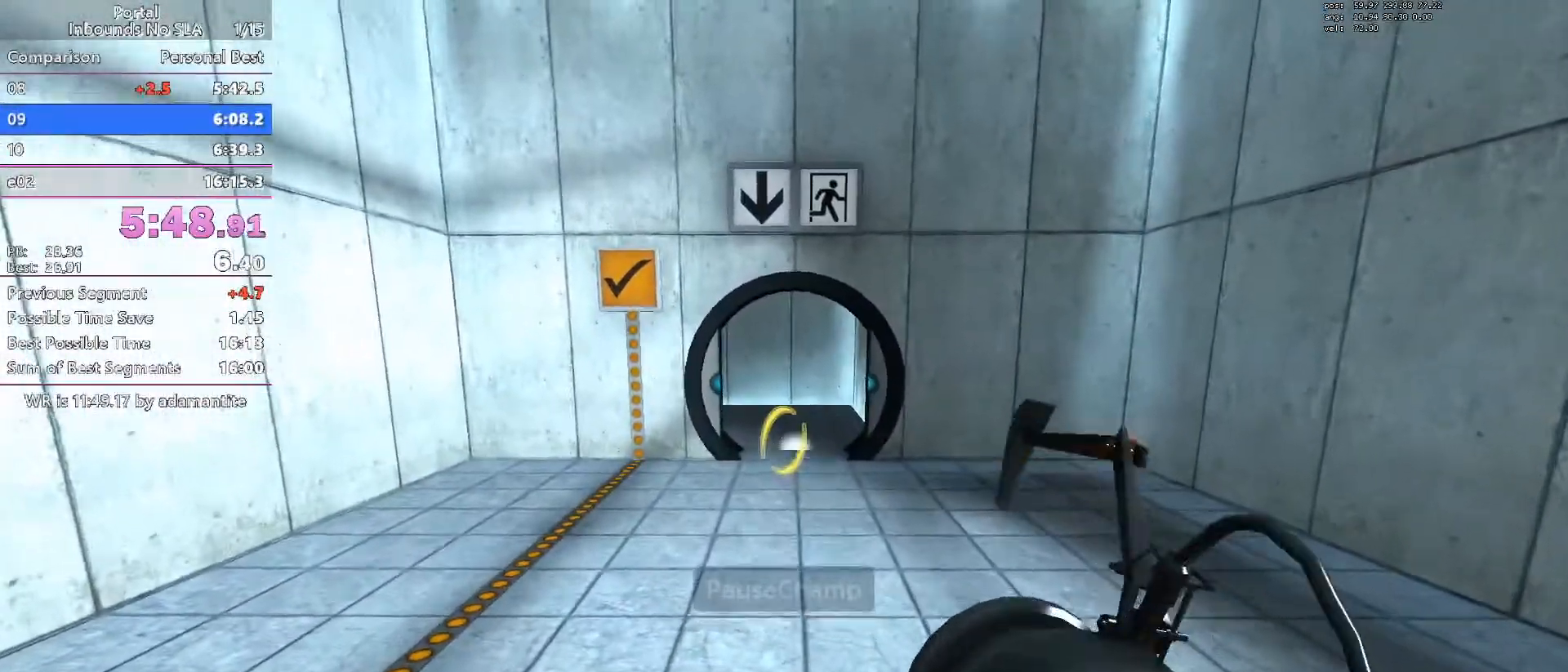
{"keys": ["w"], "mouse": [], "events": [[150, "mouse_wheel_down", "down"], [283, "mouse_wheel_down", "up"]]}
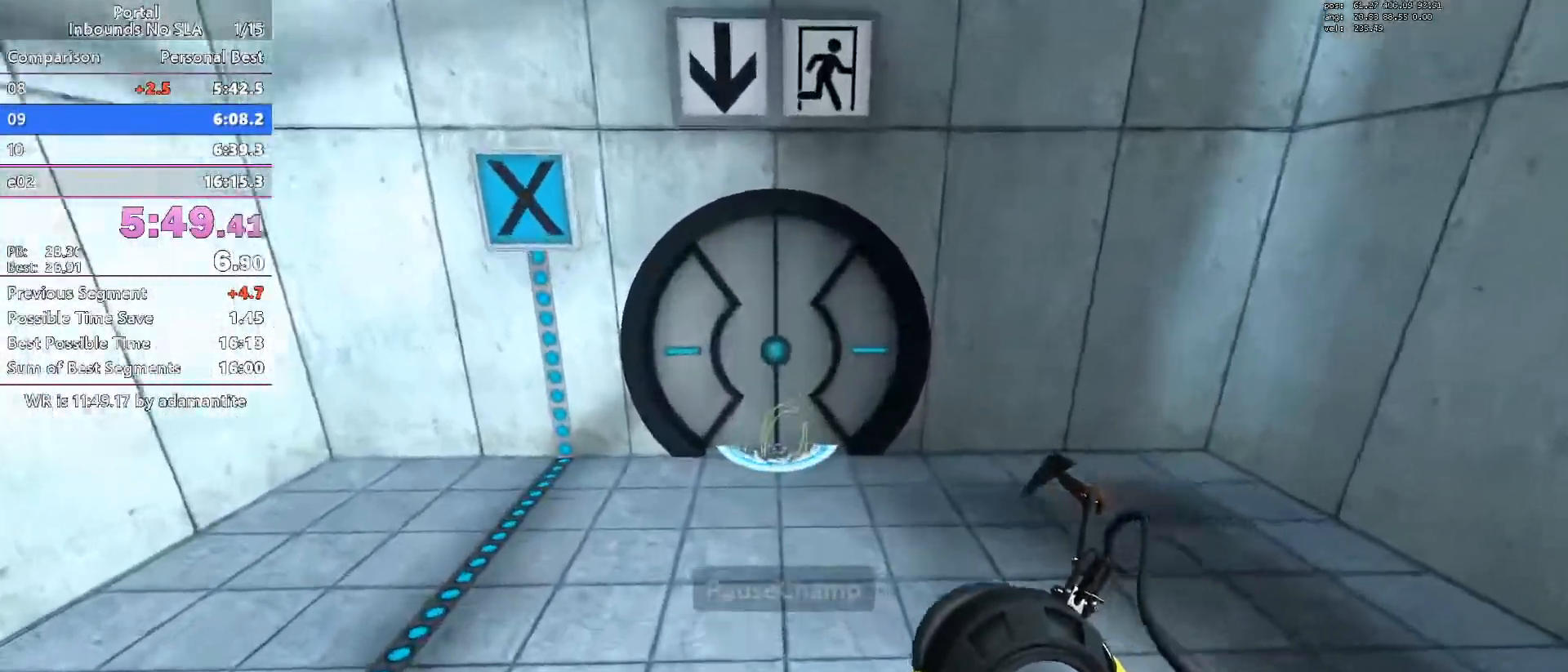
{"keys": ["w"], "mouse": [], "events": [[217, "mouse_wheel_down", "down"], [401, "mouse_wheel_down", "up"]]}
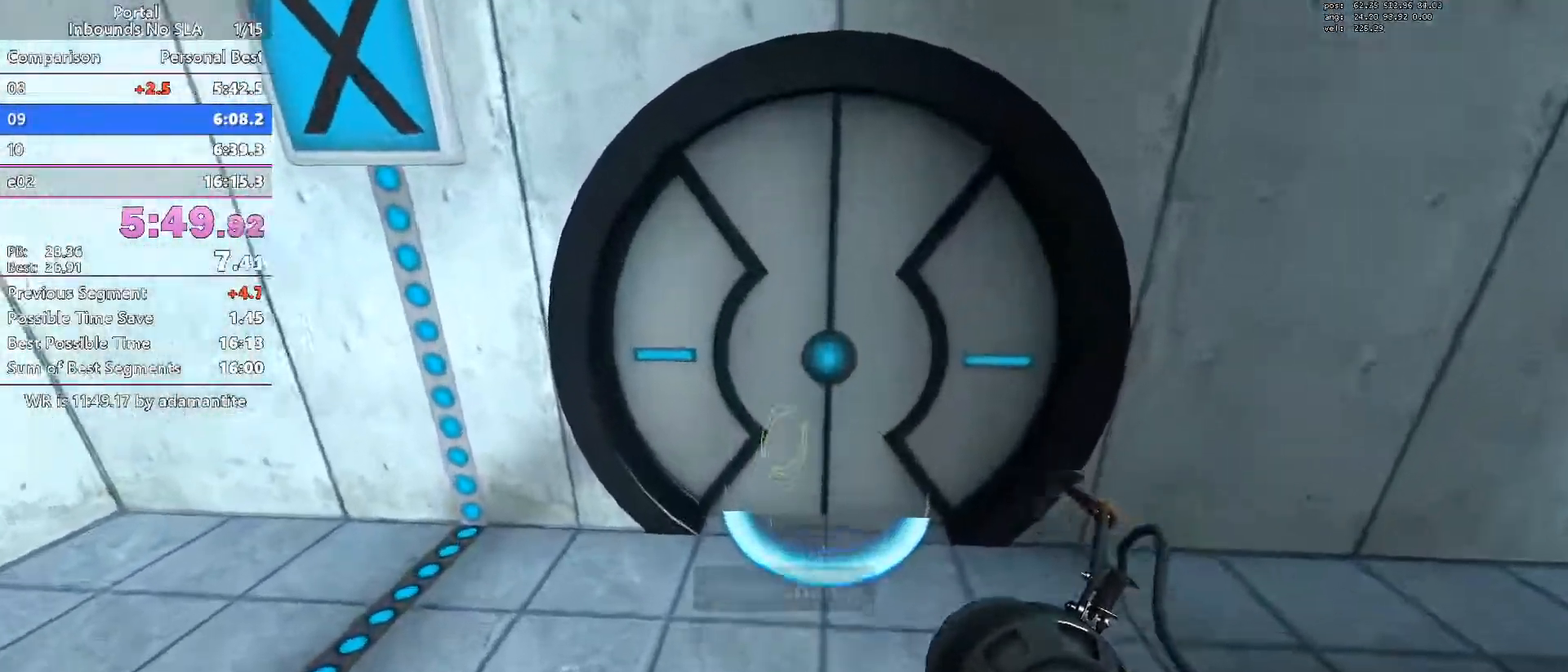
{"keys": ["w"], "mouse": [], "events": [[116, "d", "down"], [183, "d", "up"]]}
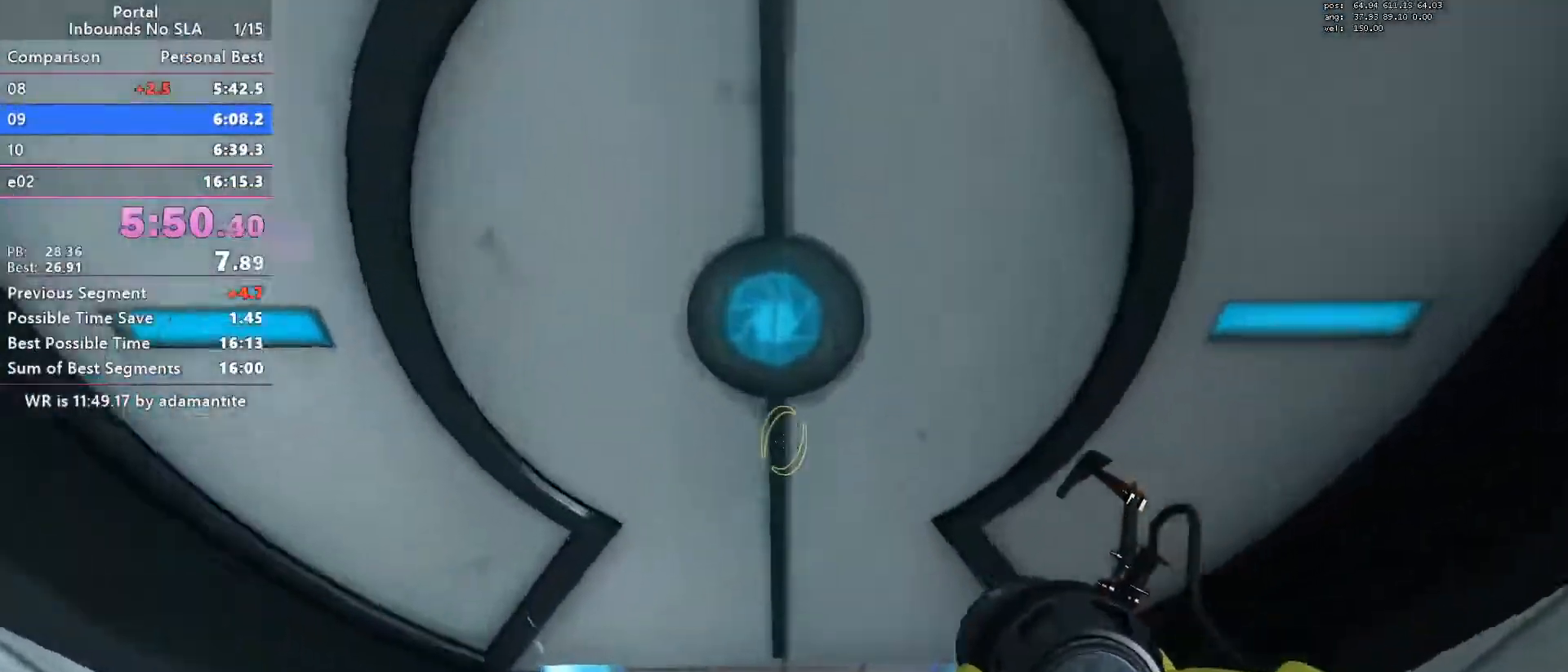
{"keys": [], "mouse": [], "events": [[434, "w", "up"]]}
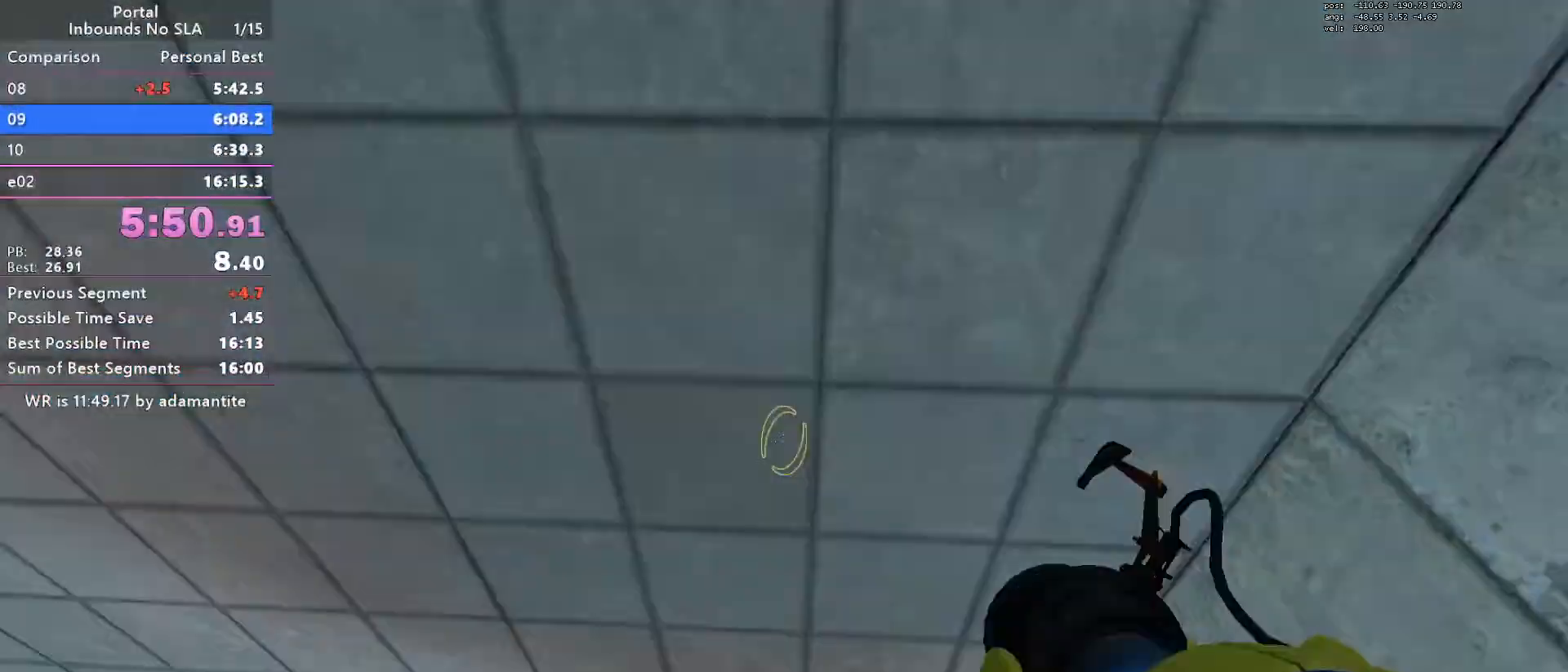
{"keys": ["ctrl", "s", "space"], "mouse": [], "events": [[217, "s", "down"], [267, "ctrl", "down"], [267, "space", "down"]]}
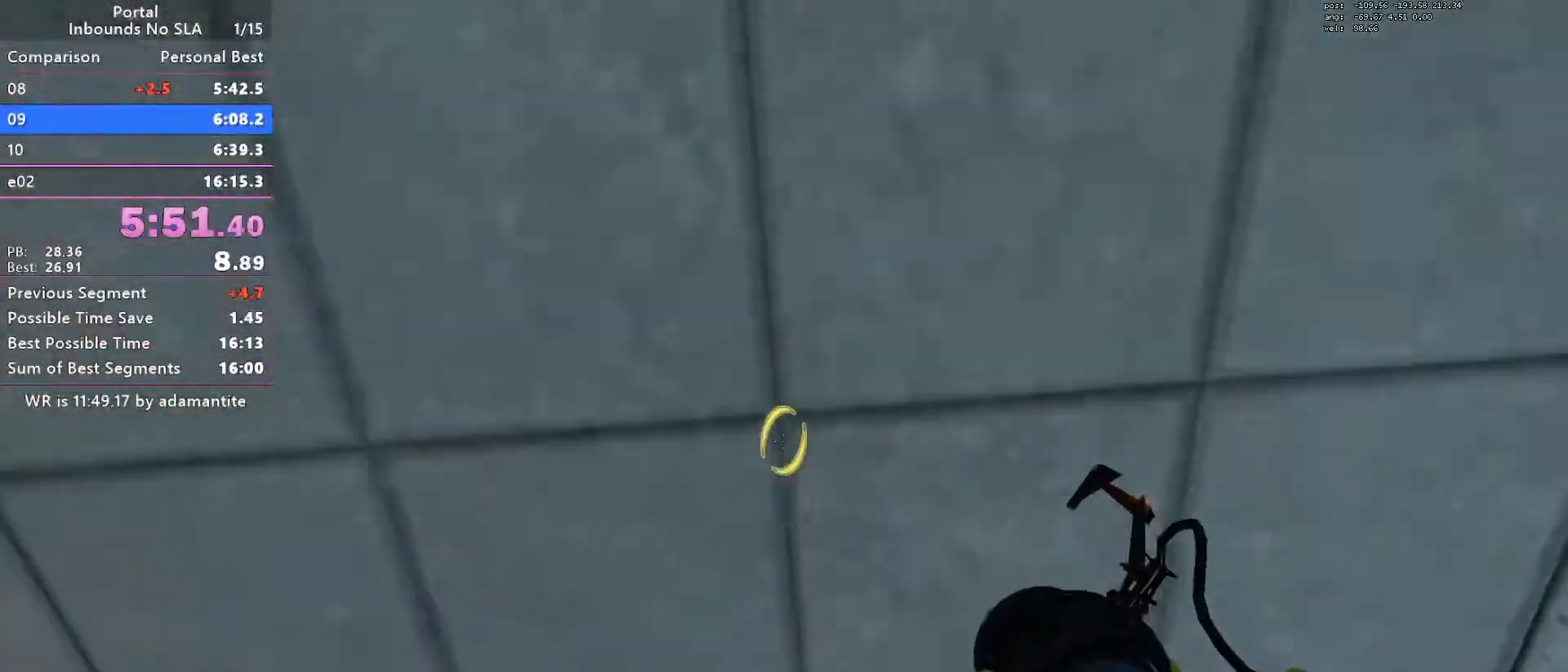
{"keys": ["blue", "ctrl", "space"], "mouse": [], "events": [[301, "s", "up"], [467, "blue", "down"]]}
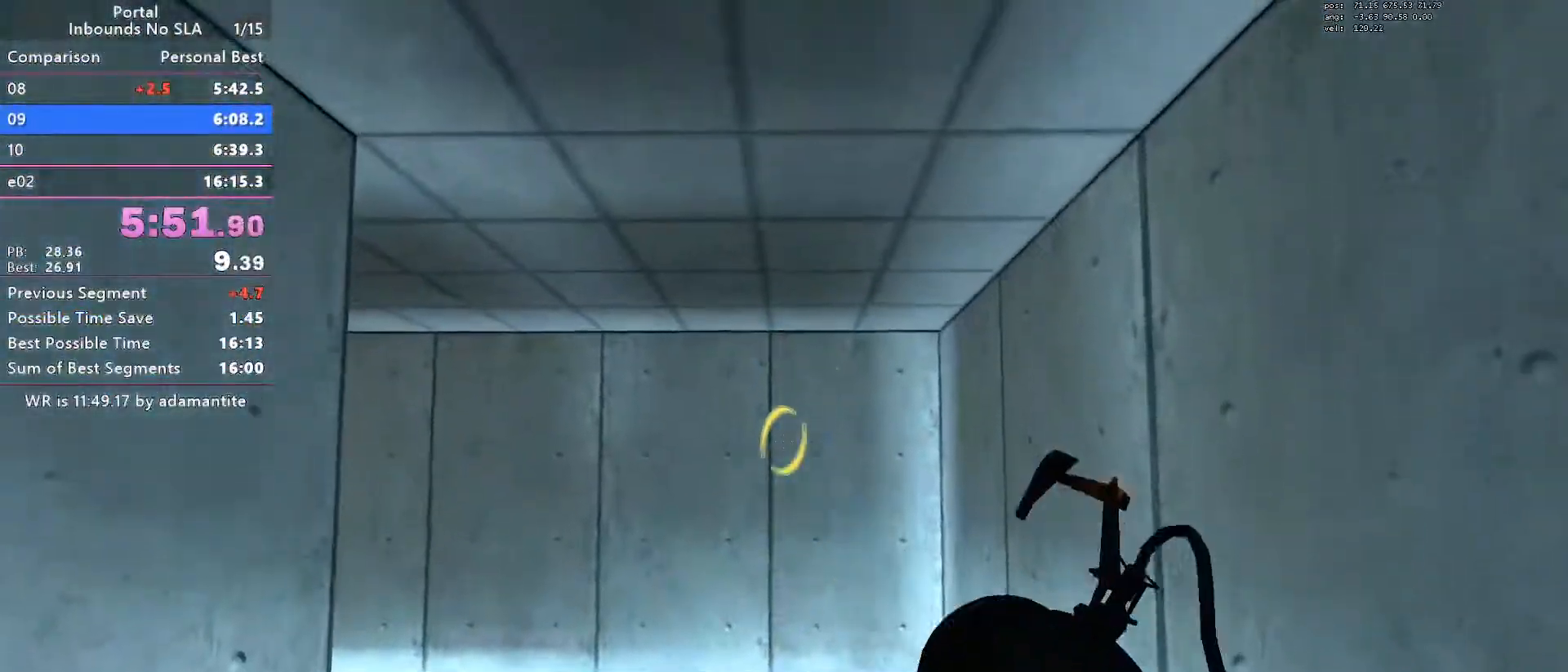
{"keys": ["w"], "mouse": [], "events": [[16, "space", "up"], [50, "blue", "up"], [50, "w", "down"], [150, "ctrl", "up"]]}
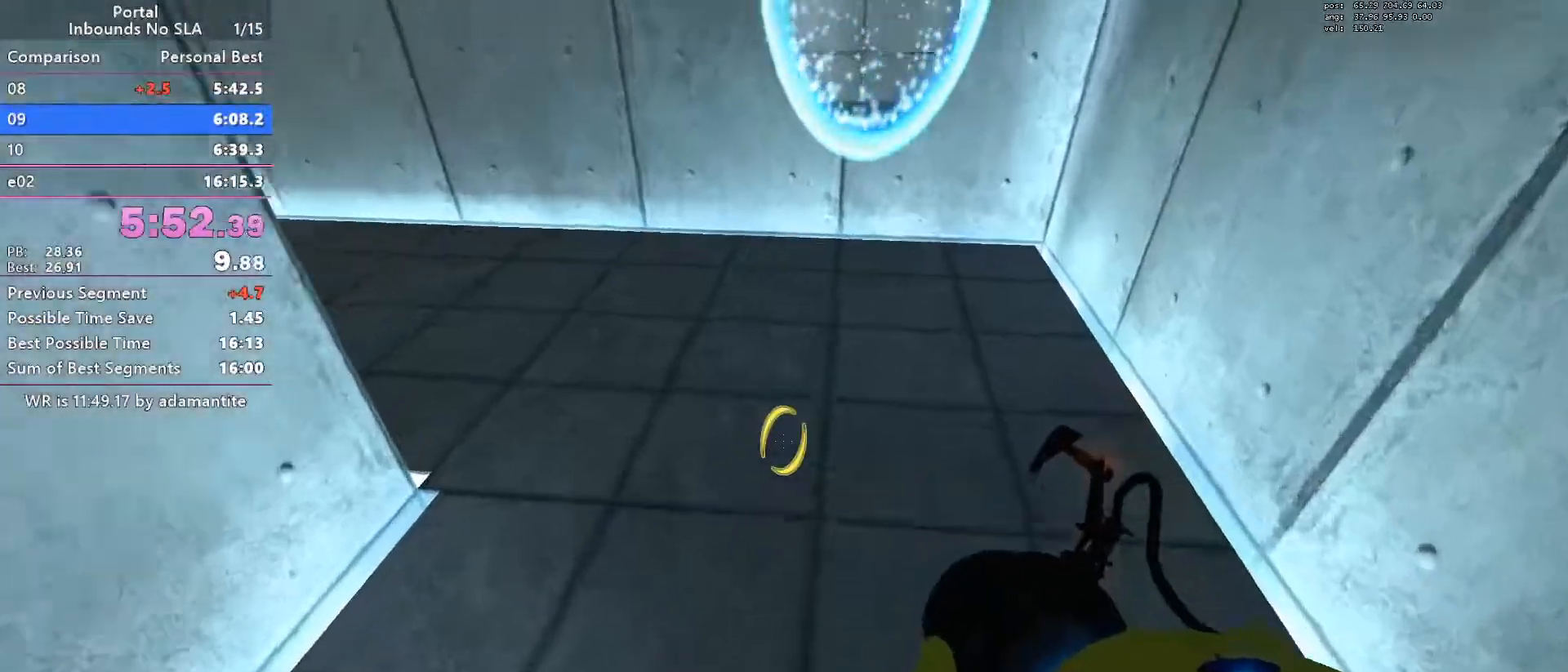
{"keys": ["a"], "mouse": [], "events": [[117, "mouse_wheel_down", "down"], [217, "a", "down"], [300, "mouse_wheel_down", "up"], [300, "w", "up"]]}
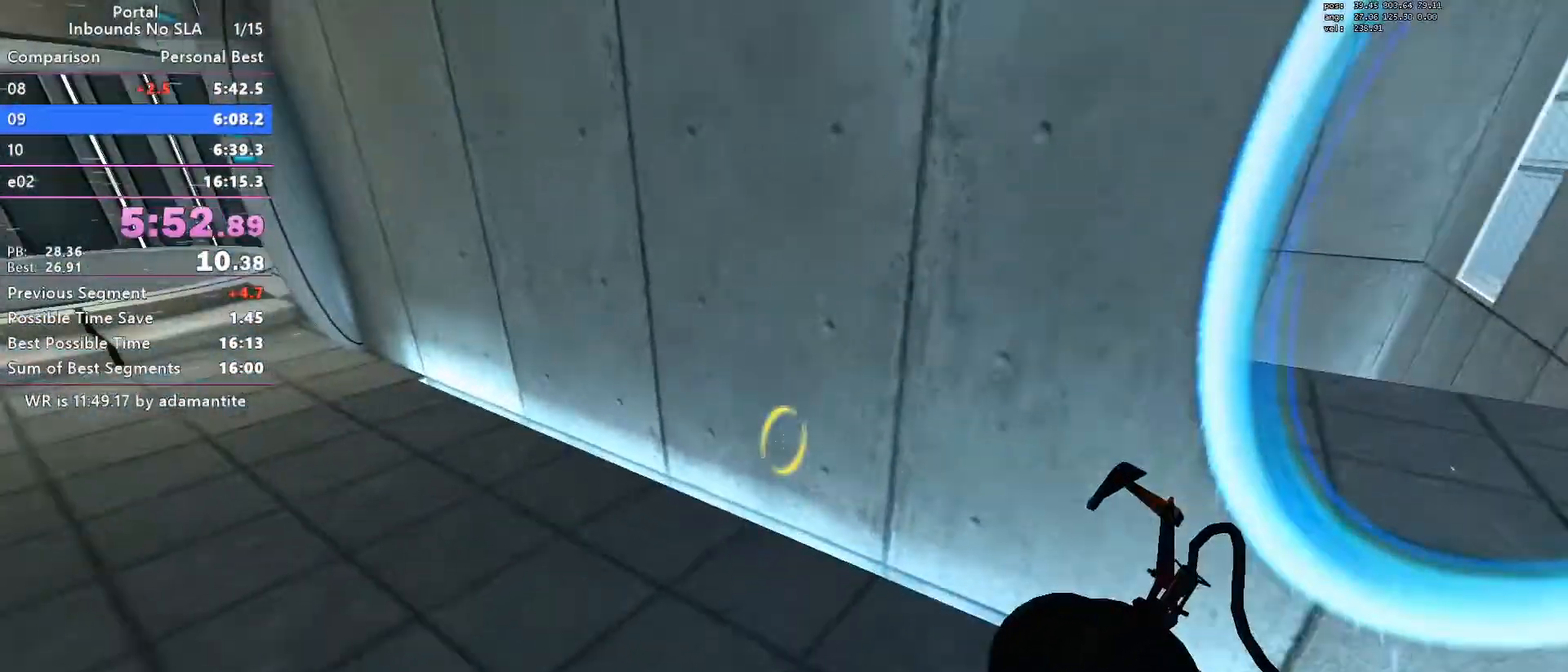
{"keys": ["ctrl"], "mouse": [], "events": [[133, "mouse_wheel_down", "down"], [283, "mouse_wheel_down", "up"], [367, "ctrl", "down"], [400, "a", "up"]]}
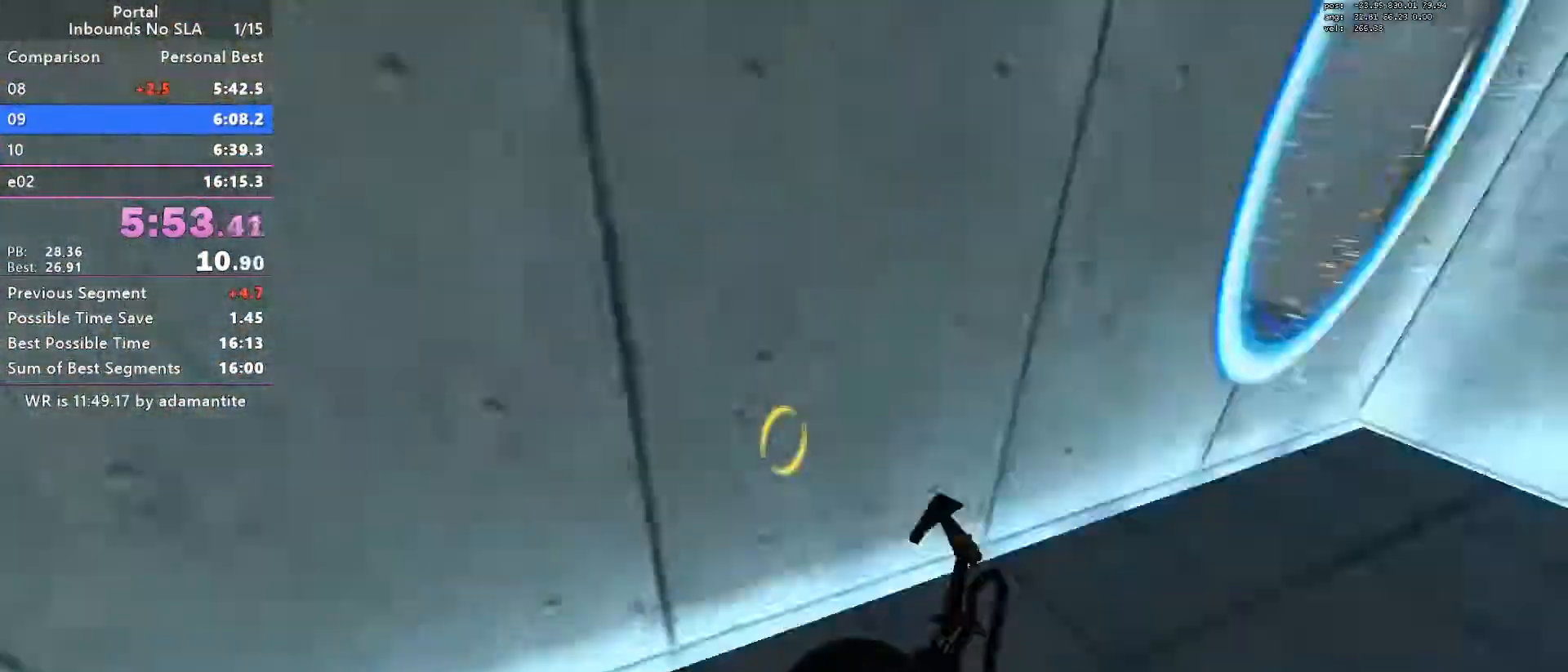
{"keys": ["ctrl", "d"], "mouse": [], "events": [[250, "mouse_wheel_down", "down"], [484, "d", "down"], [484, "mouse_wheel_down", "up"]]}
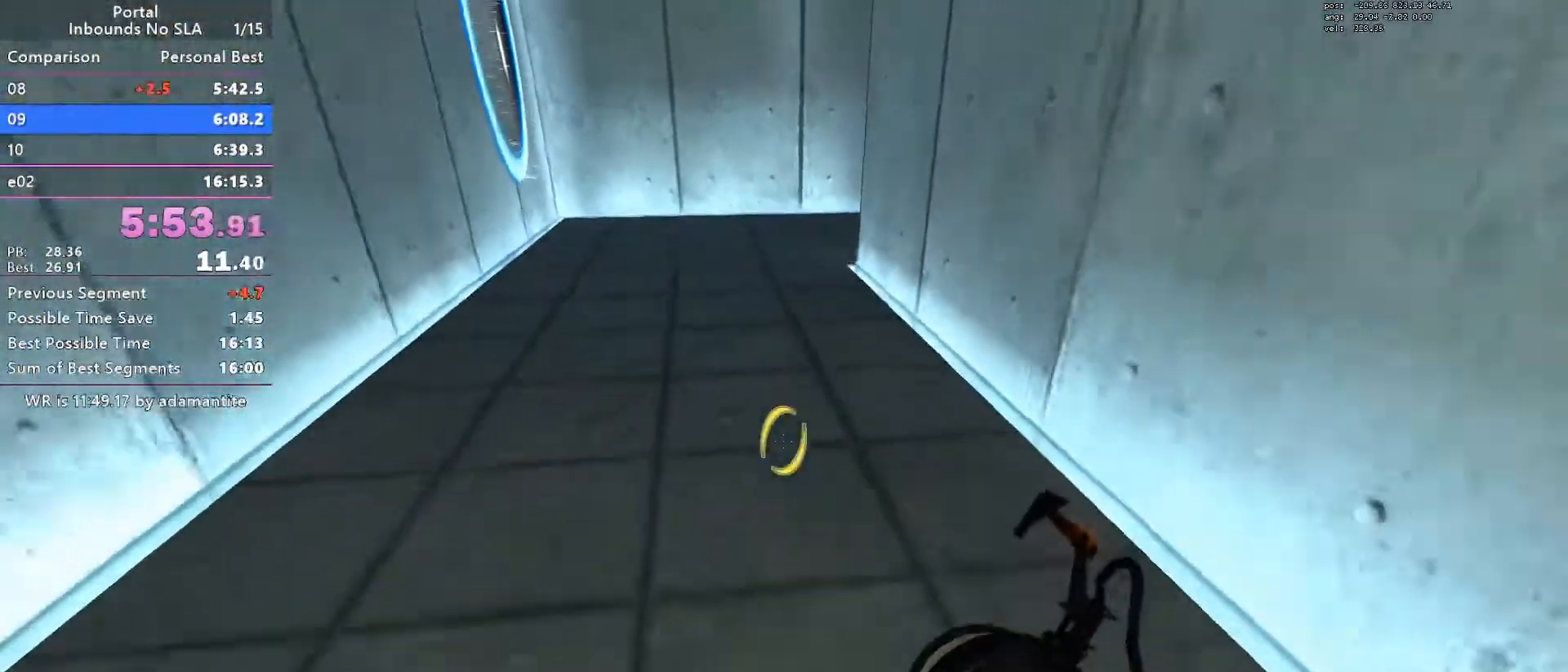
{"keys": ["s"], "mouse": [], "events": [[66, "d", "up"], [116, "a", "down"], [300, "mouse_wheel_down", "down"], [350, "d", "down"], [350, "mouse_wheel_down", "up"], [400, "a", "up"], [400, "mouse_wheel_down", "down"], [400, "s", "down"], [433, "mouse_wheel_down", "up"], [500, "ctrl", "up"], [500, "d", "up"]]}
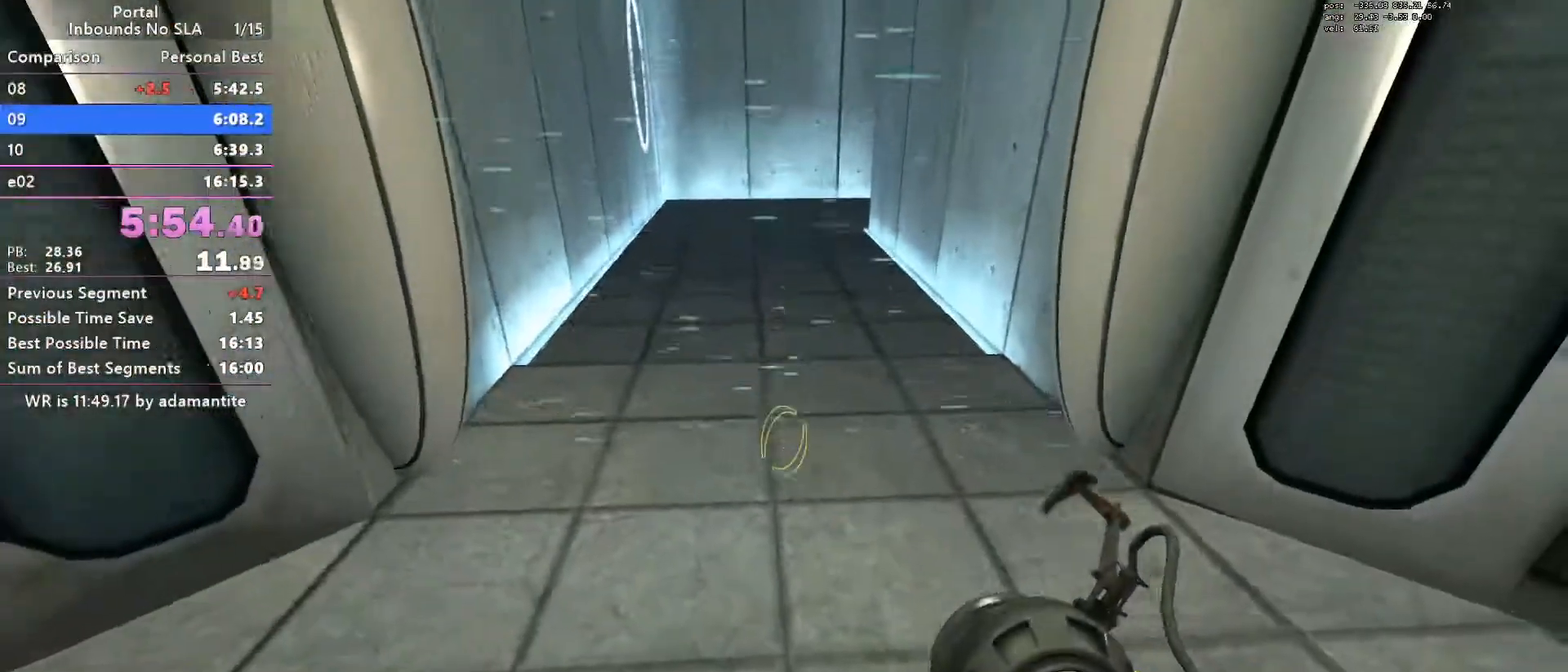
{"keys": ["s"], "mouse": [], "events": [[84, "d", "down"], [234, "d", "up"], [317, "a", "down"], [434, "a", "up"]]}
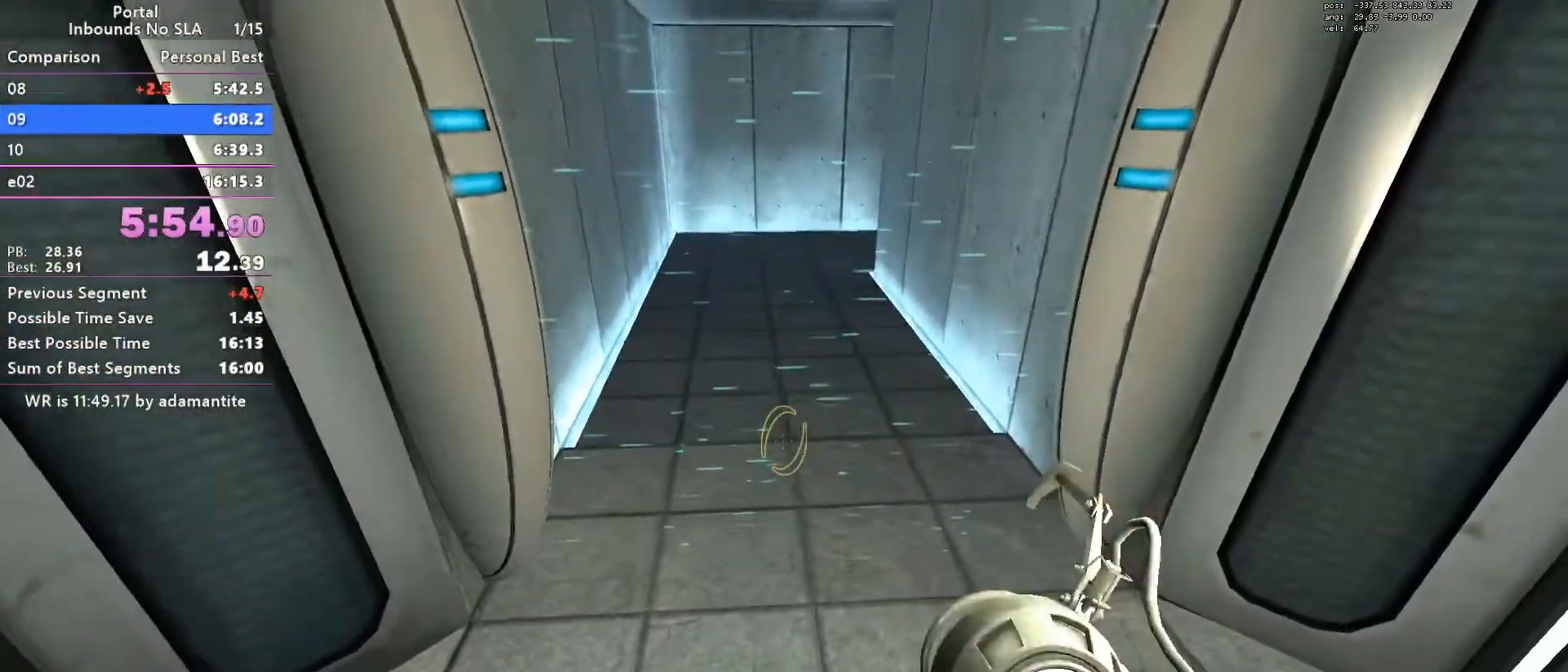
{"keys": ["s"], "mouse": [], "events": [[16, "d", "down"], [150, "d", "up"]]}
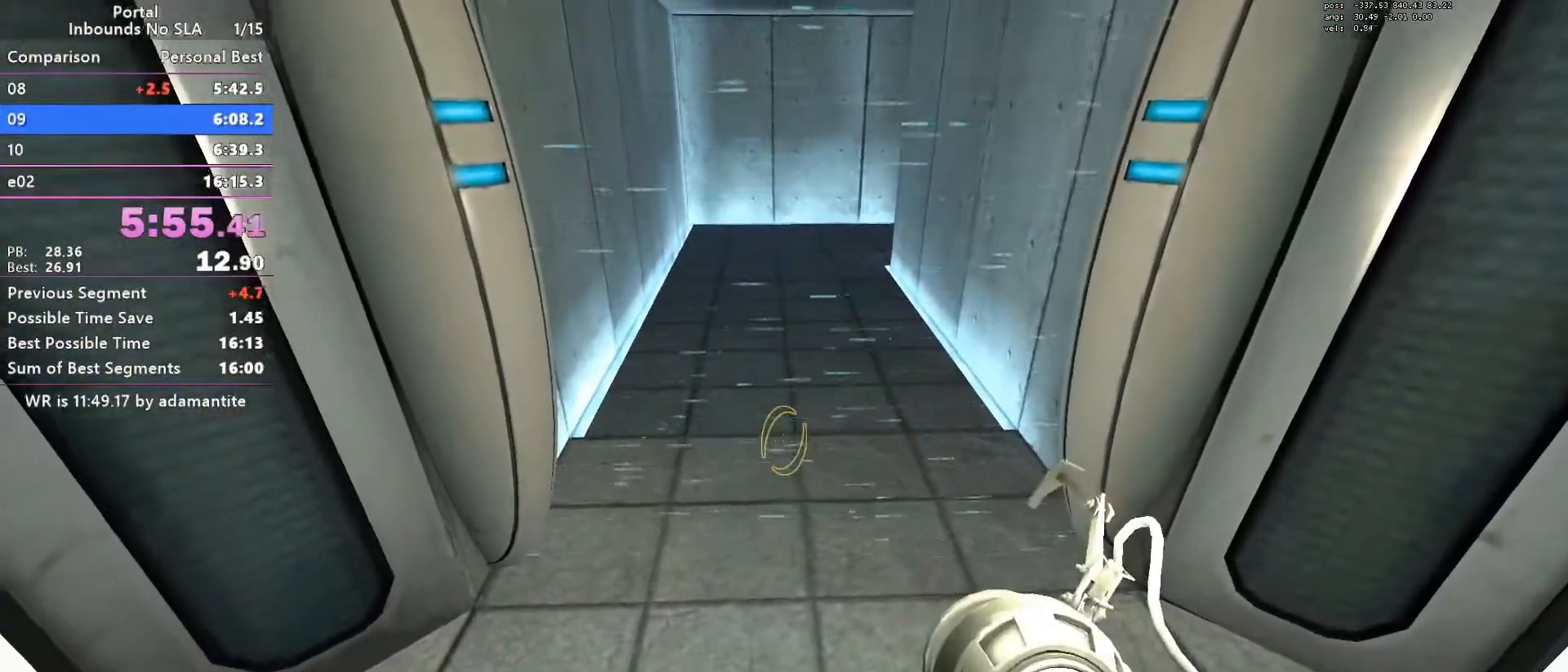
{"keys": ["s"], "mouse": [], "events": [[217, "d", "down"], [267, "mouse_wheel_down", "down"], [301, "d", "up"], [451, "mouse_wheel_down", "up"]]}
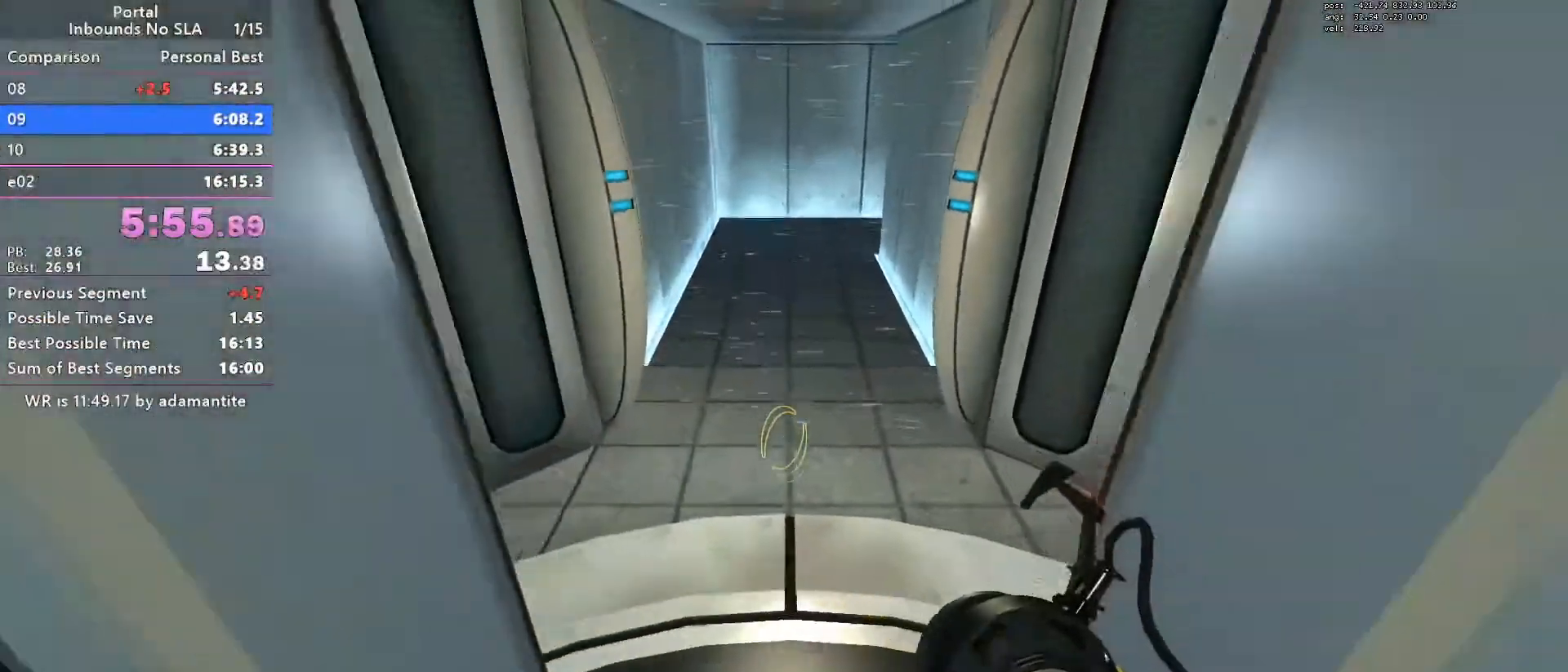
{"keys": [], "mouse": [], "events": [[183, "s", "up"], [317, "w", "down"], [467, "w", "up"]]}
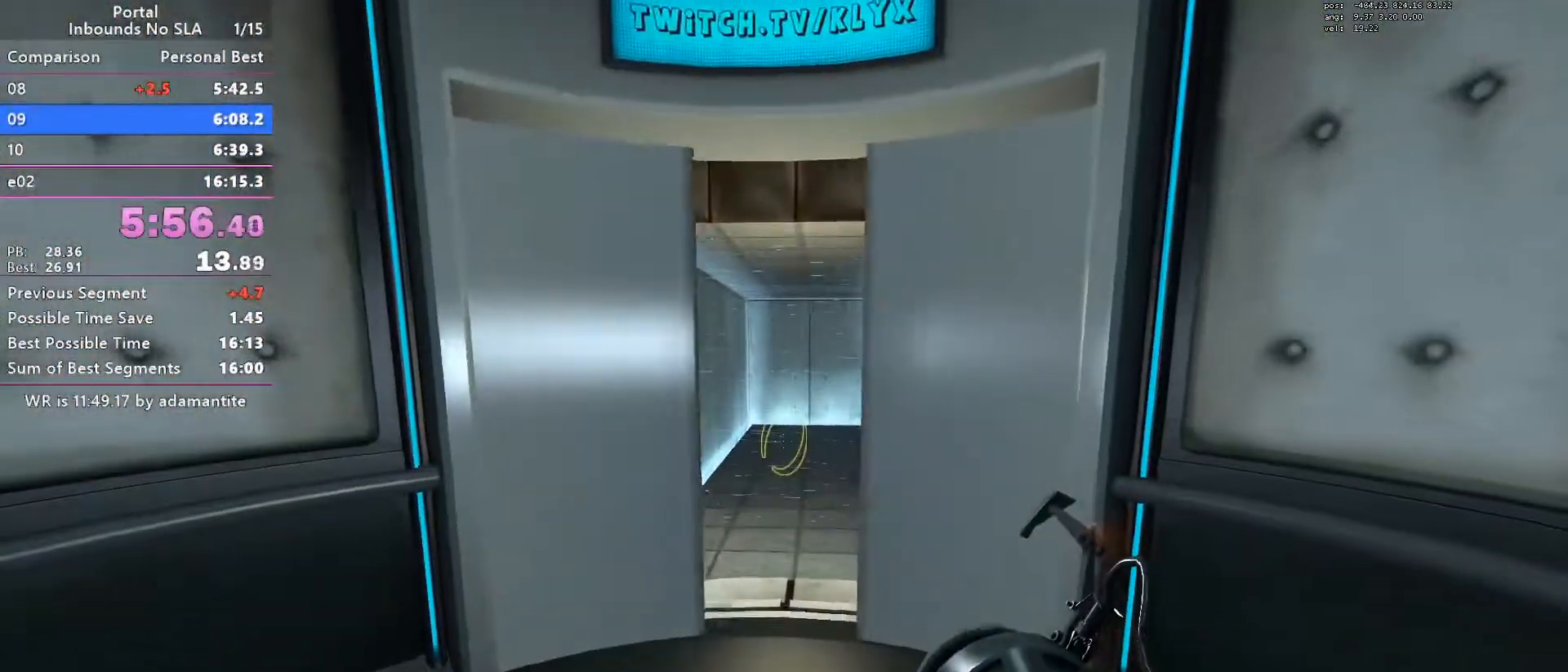
{"keys": [], "mouse": [], "events": [[150, "a", "down"], [200, "a", "up"], [434, "w", "down"], [484, "w", "up"]]}
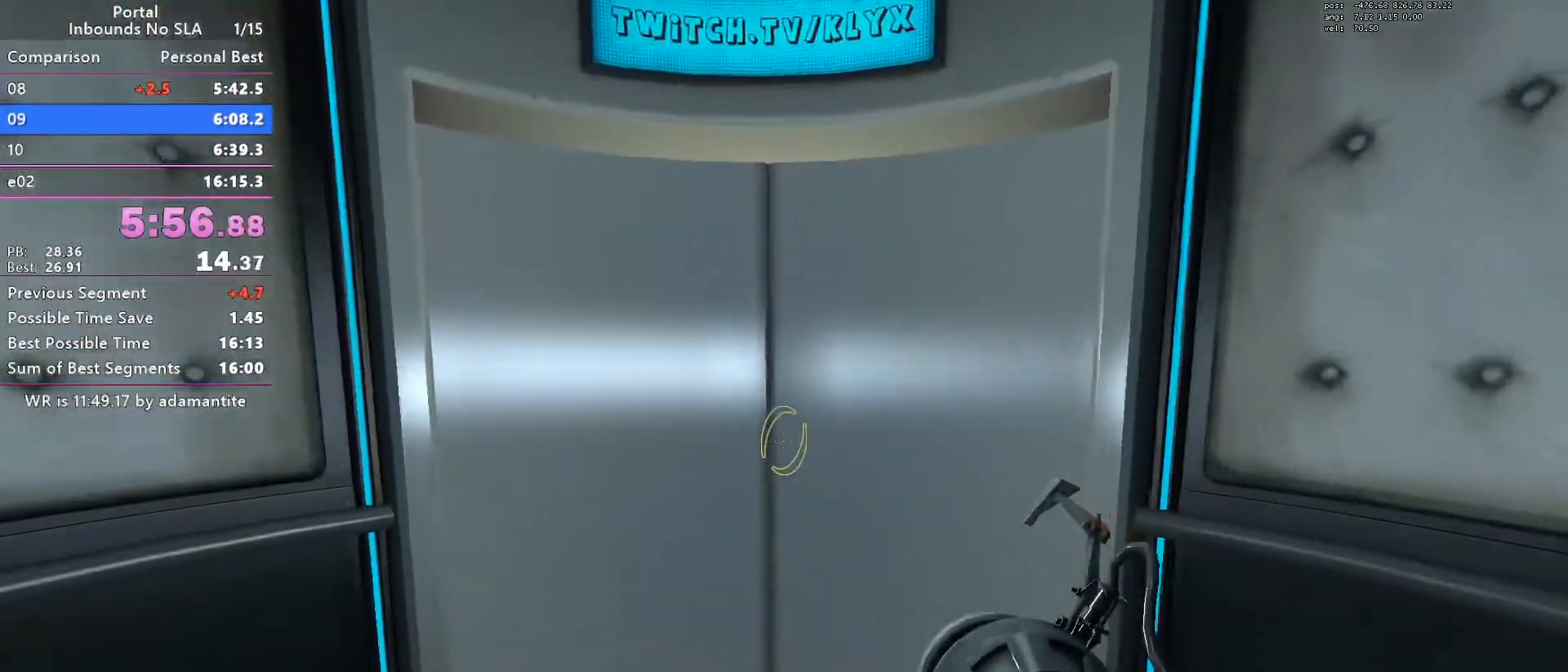
{"keys": [], "mouse": [], "events": []}
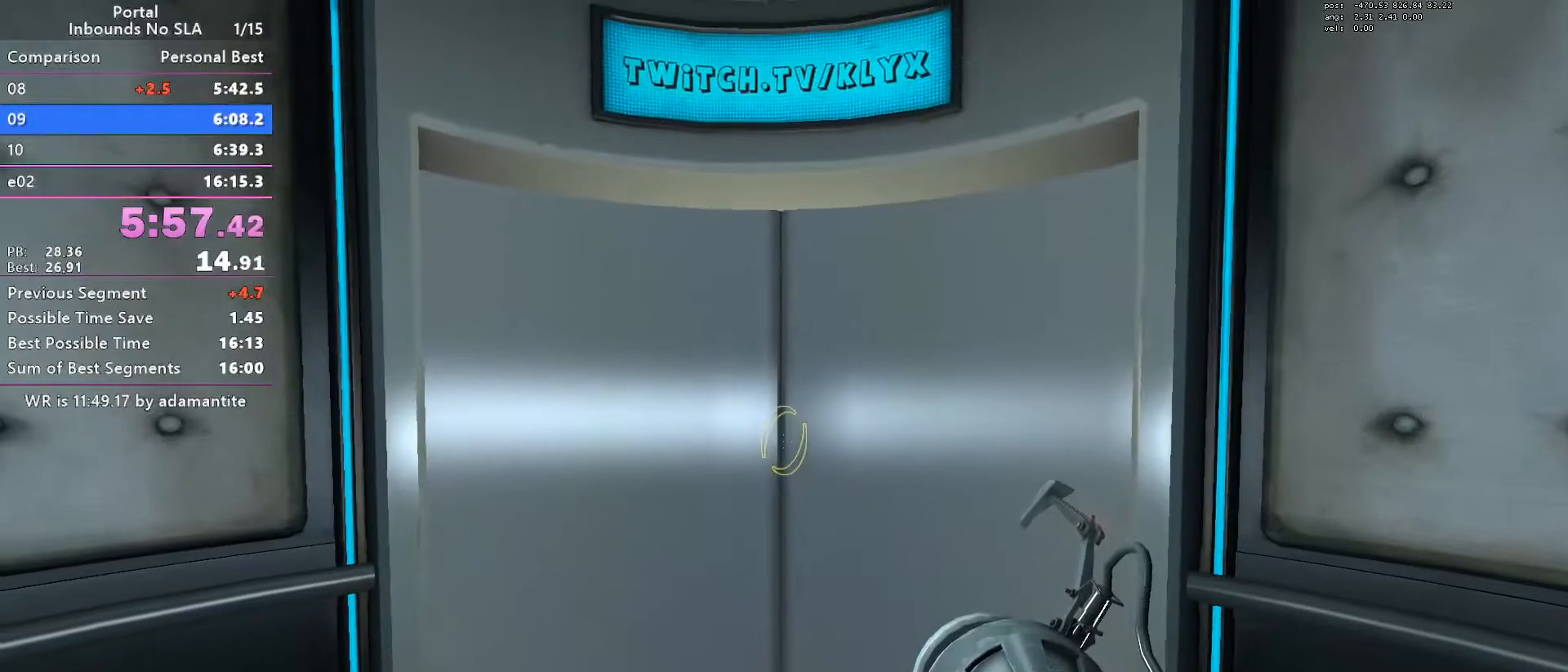
{"keys": [], "mouse": [], "events": [[284, "blue", "down"], [367, "blue", "up"]]}
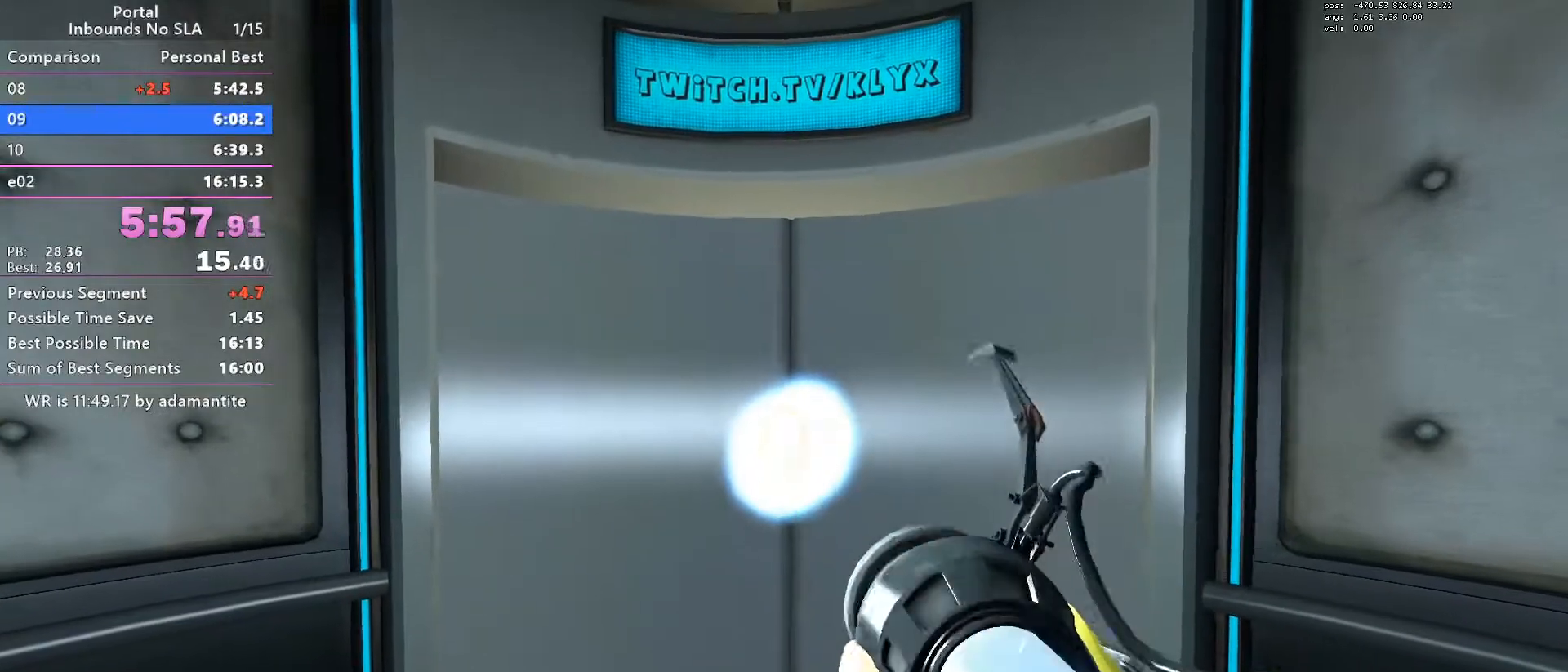
{"keys": [], "mouse": [], "events": [[150, "blue", "down"], [283, "blue", "up"]]}